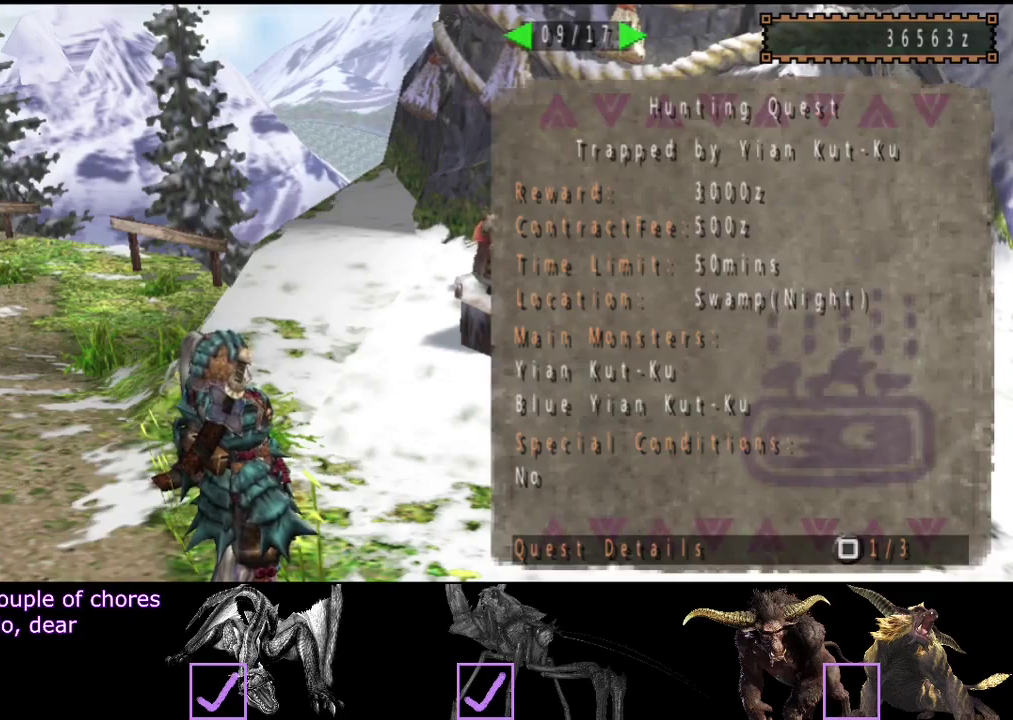
Gameplay with a controller (PlayStation layout); each line is a JSON object with the inputs held at the frame after it. "events" lists button and stick changes between this image and that frame as [ms after this image, input, new state], when the widget could be followed in between. Not read: L3 R3.
{"buttons": [], "left_stick": "center", "right_stick": "center", "events": []}
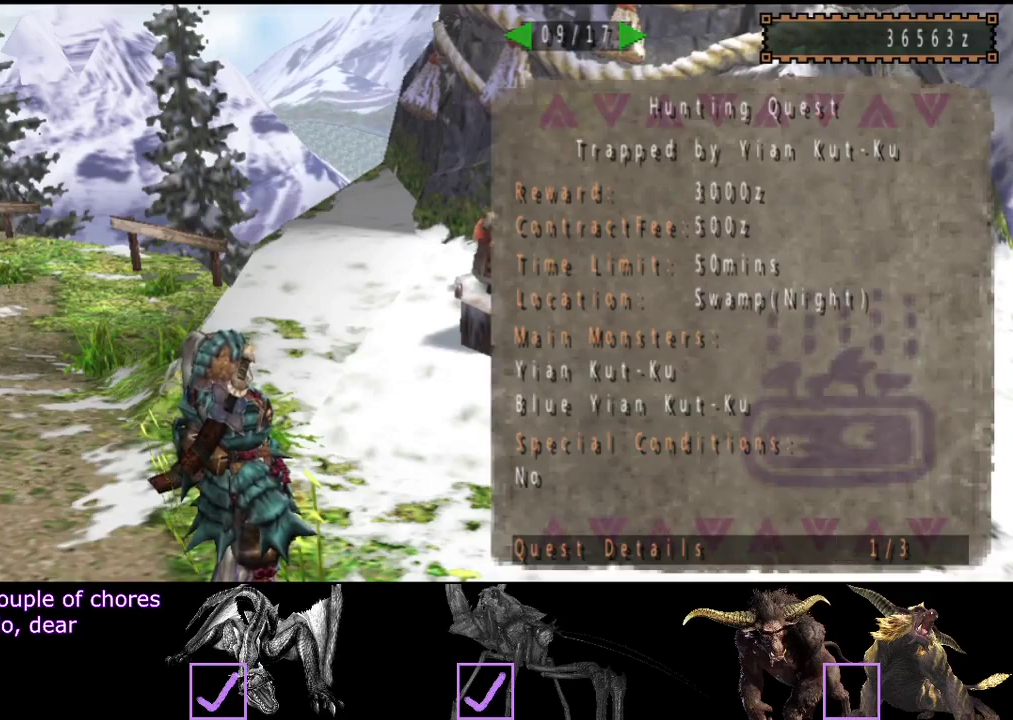
{"buttons": [], "left_stick": "center", "right_stick": "center", "events": []}
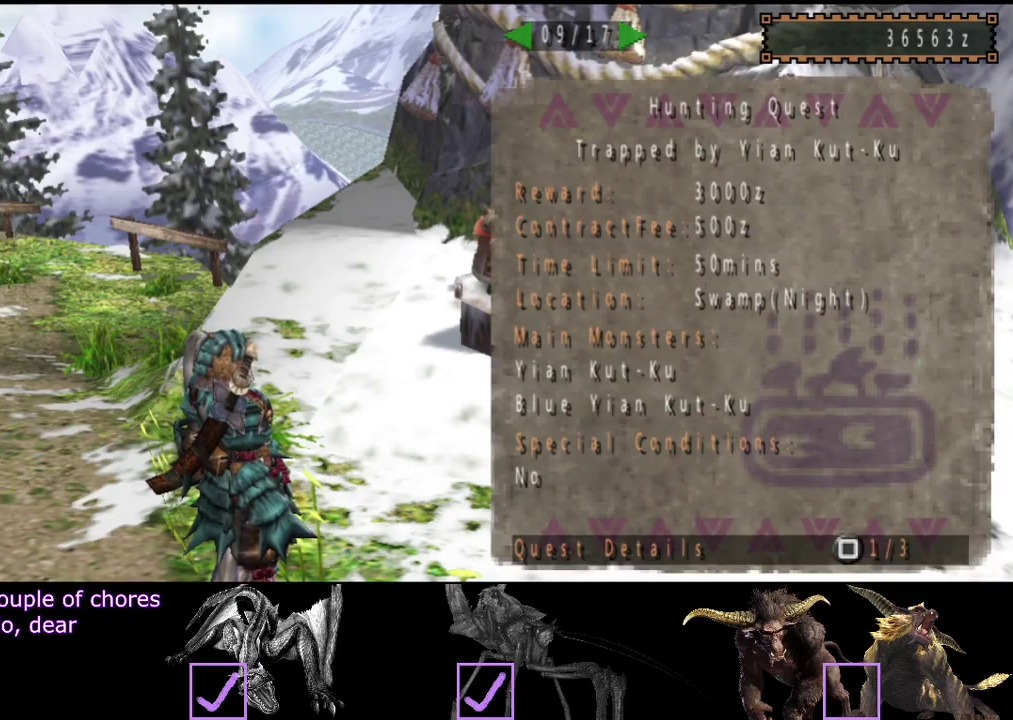
{"buttons": [], "left_stick": "center", "right_stick": "center", "events": []}
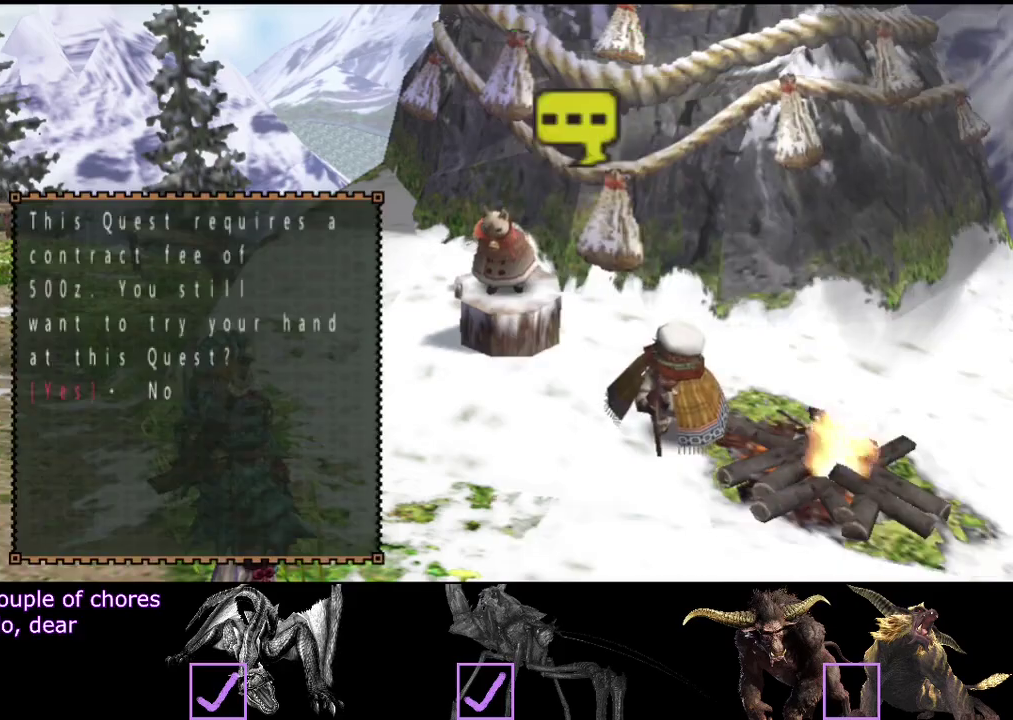
{"buttons": [], "left_stick": "up-left", "right_stick": "center", "events": [[167, "left_stick", "up-left"]]}
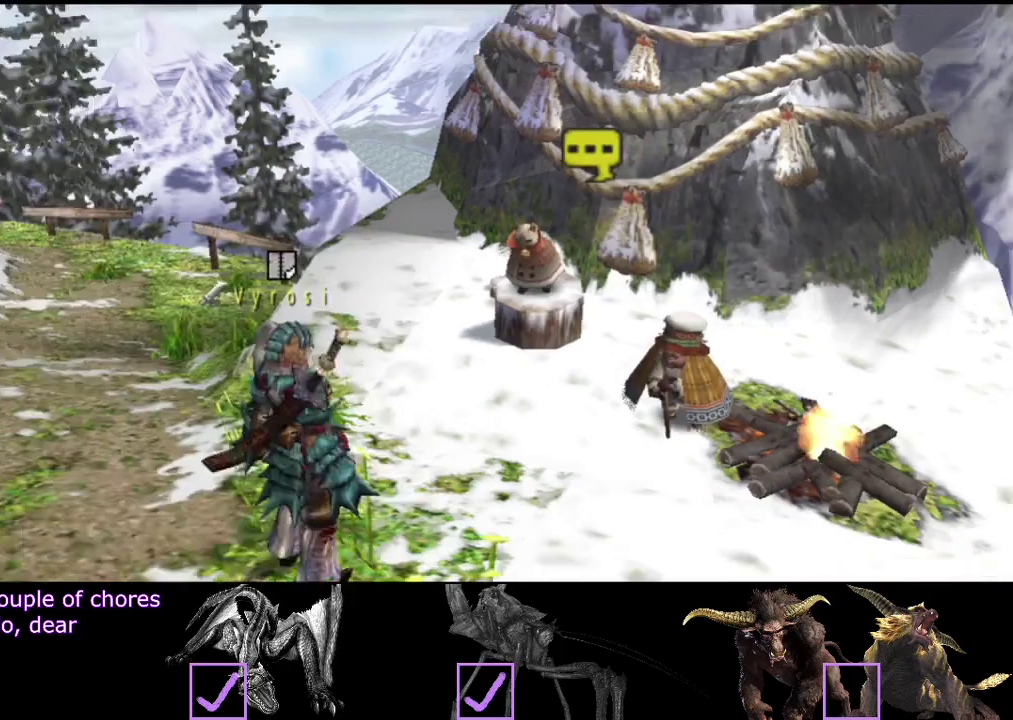
{"buttons": ["R2"], "left_stick": "up", "right_stick": "center", "events": [[67, "R2", "down"], [500, "left_stick", "up"]]}
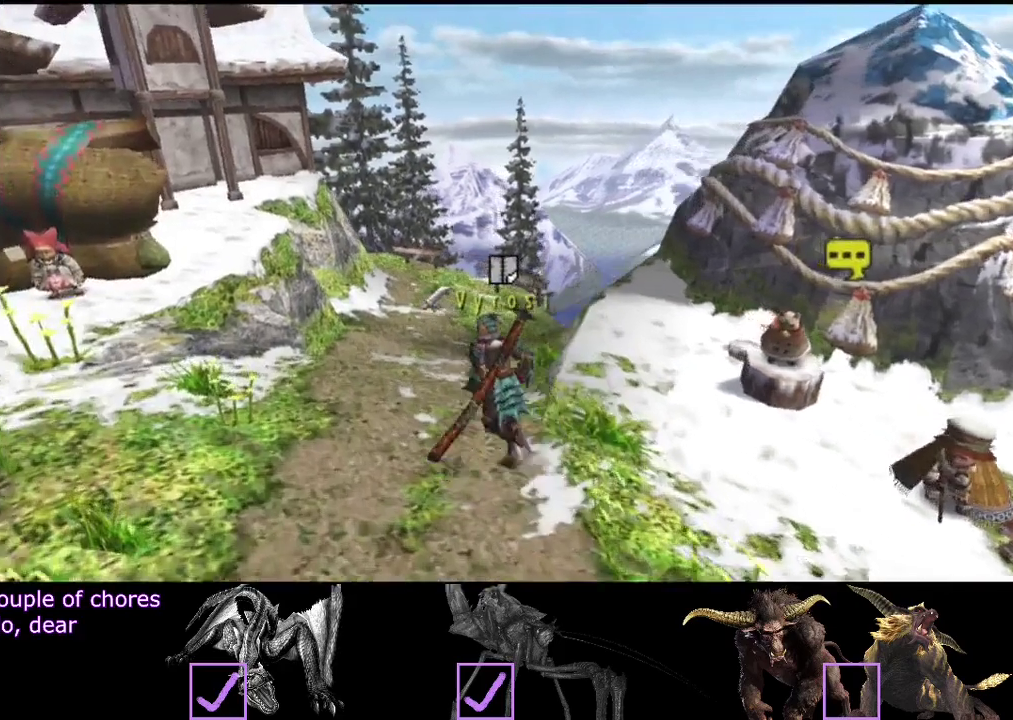
{"buttons": [], "left_stick": "center", "right_stick": "center", "events": [[200, "SQUARE", "down"], [300, "SQUARE", "up"], [350, "SQUARE", "down"], [433, "SQUARE", "up"], [483, "R2", "up"], [483, "left_stick", "center"]]}
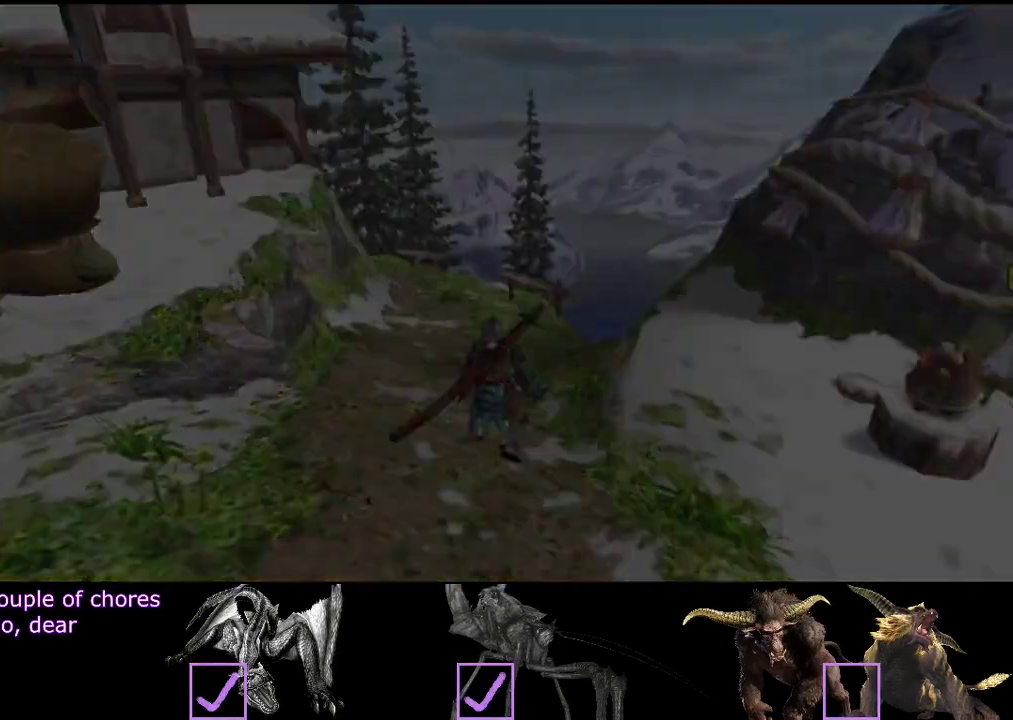
{"buttons": [], "left_stick": "center", "right_stick": "center", "events": []}
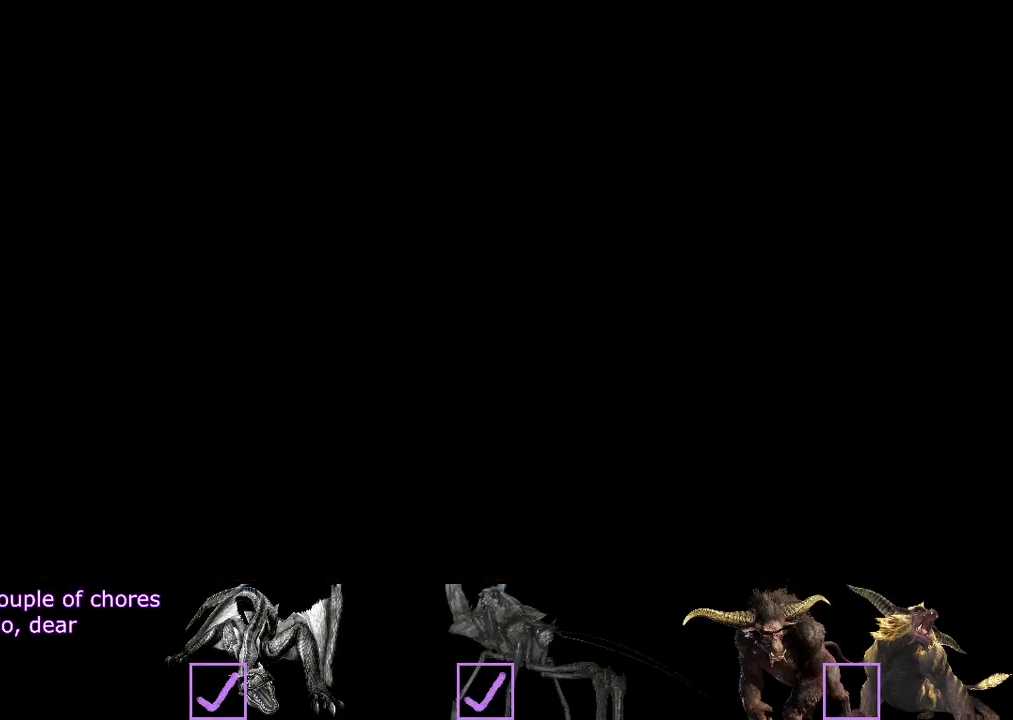
{"buttons": [], "left_stick": "center", "right_stick": "center", "events": []}
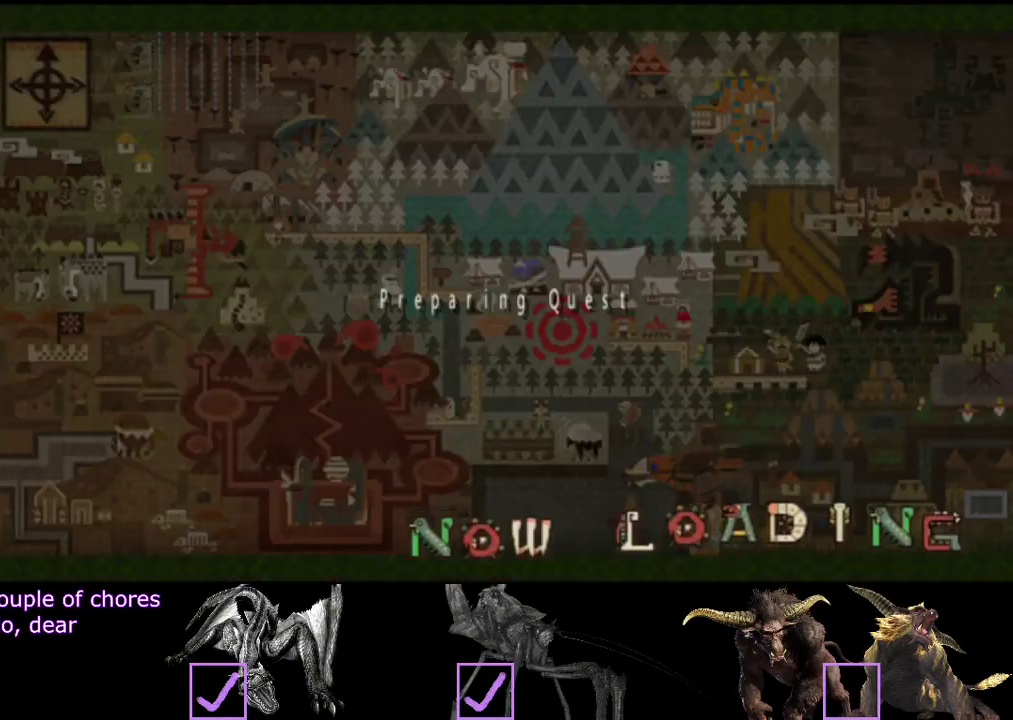
{"buttons": [], "left_stick": "center", "right_stick": "center", "events": []}
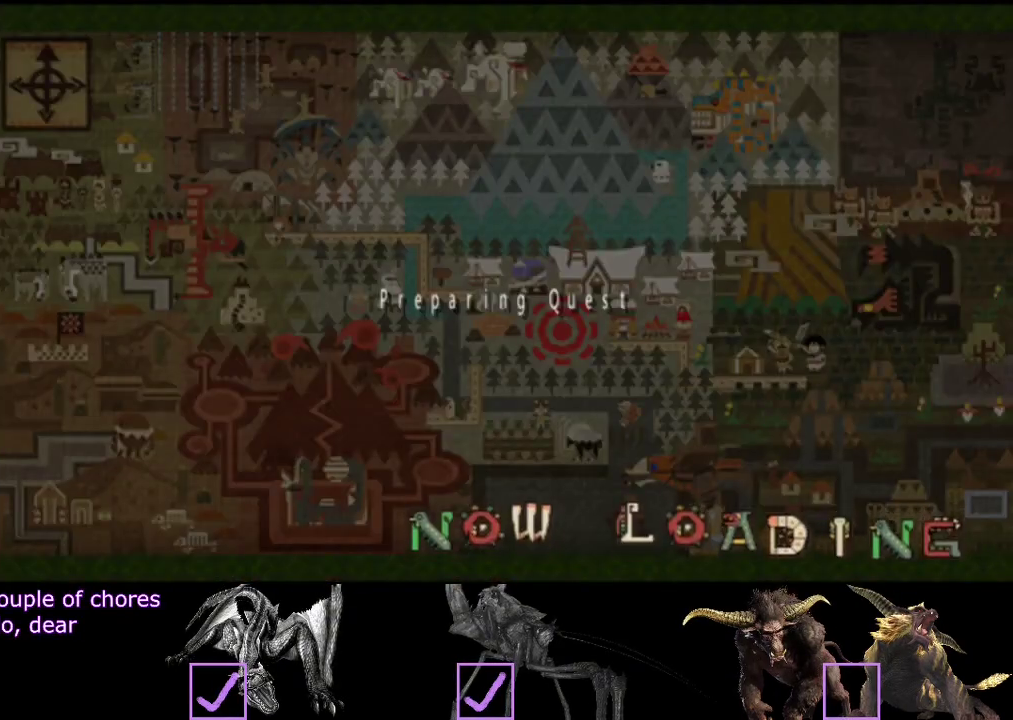
{"buttons": [], "left_stick": "center", "right_stick": "center", "events": []}
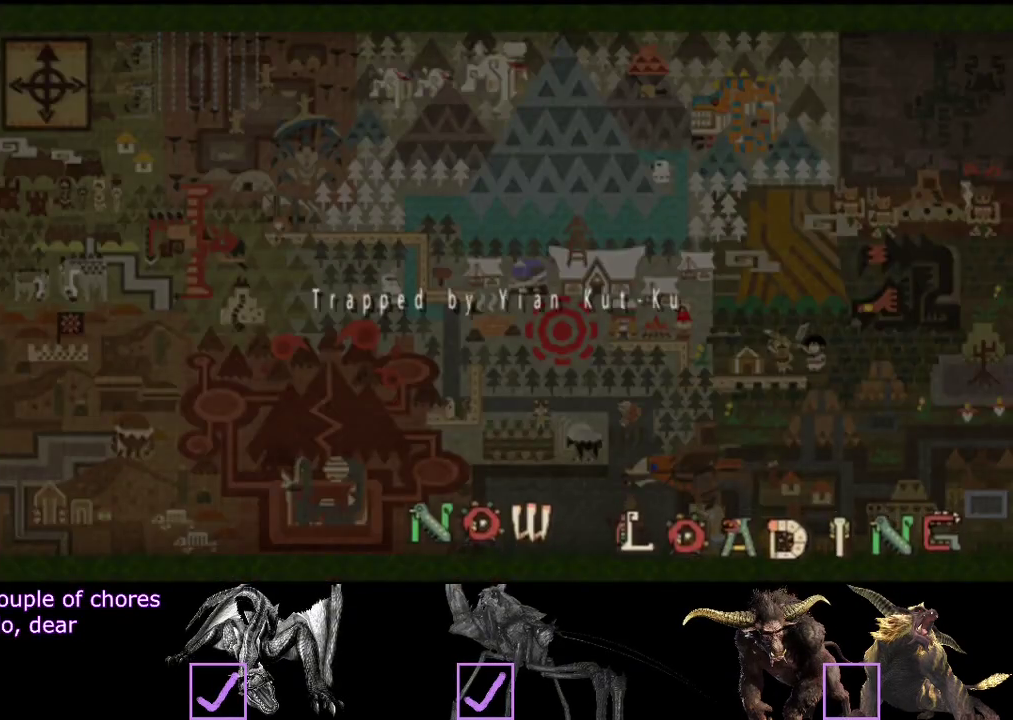
{"buttons": [], "left_stick": "center", "right_stick": "center", "events": []}
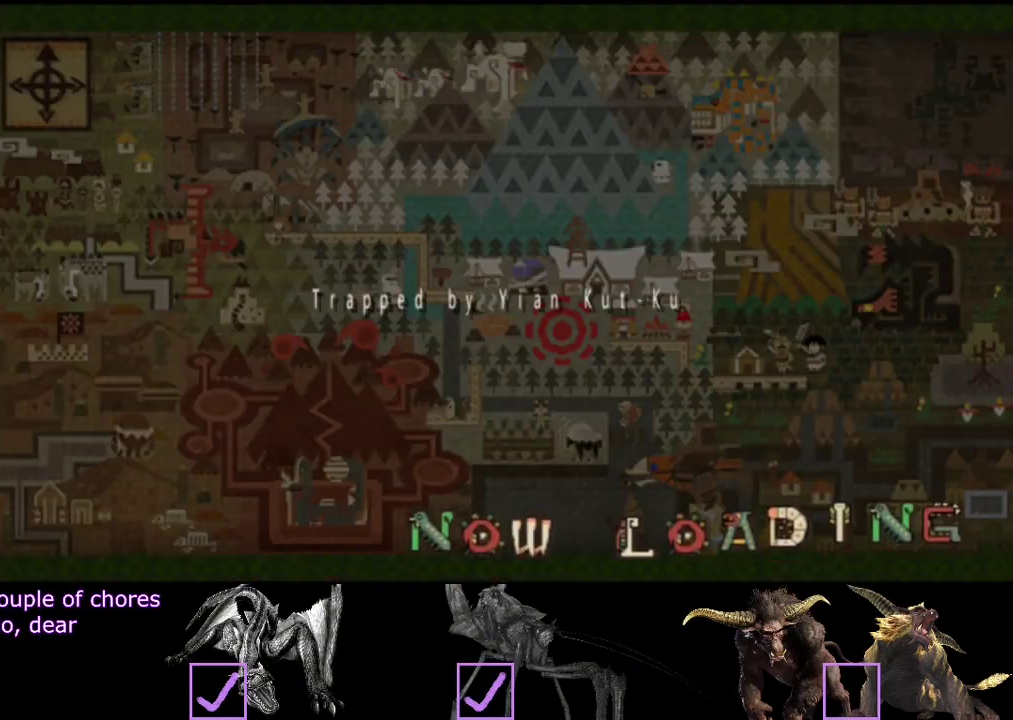
{"buttons": [], "left_stick": "center", "right_stick": "center", "events": []}
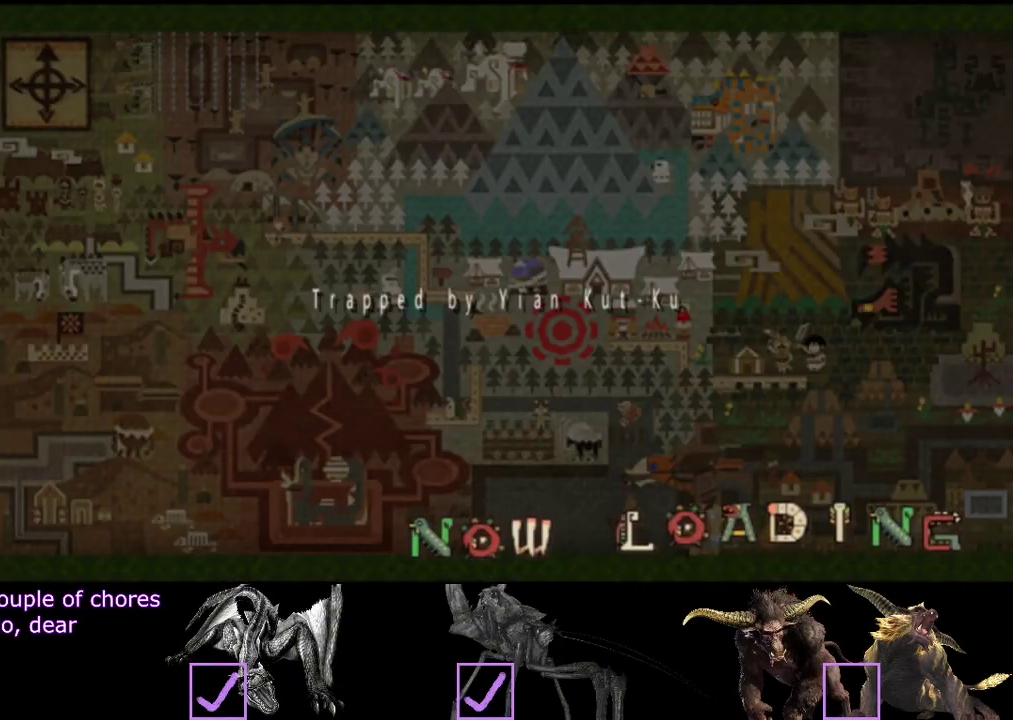
{"buttons": [], "left_stick": "center", "right_stick": "center", "events": []}
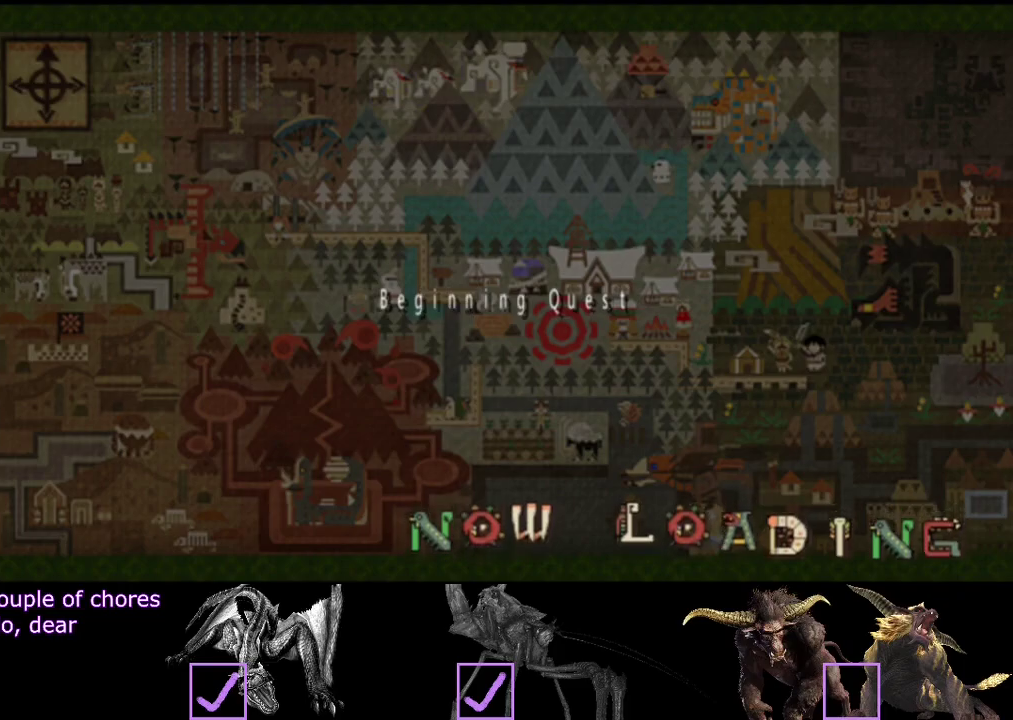
{"buttons": [], "left_stick": "center", "right_stick": "center", "events": []}
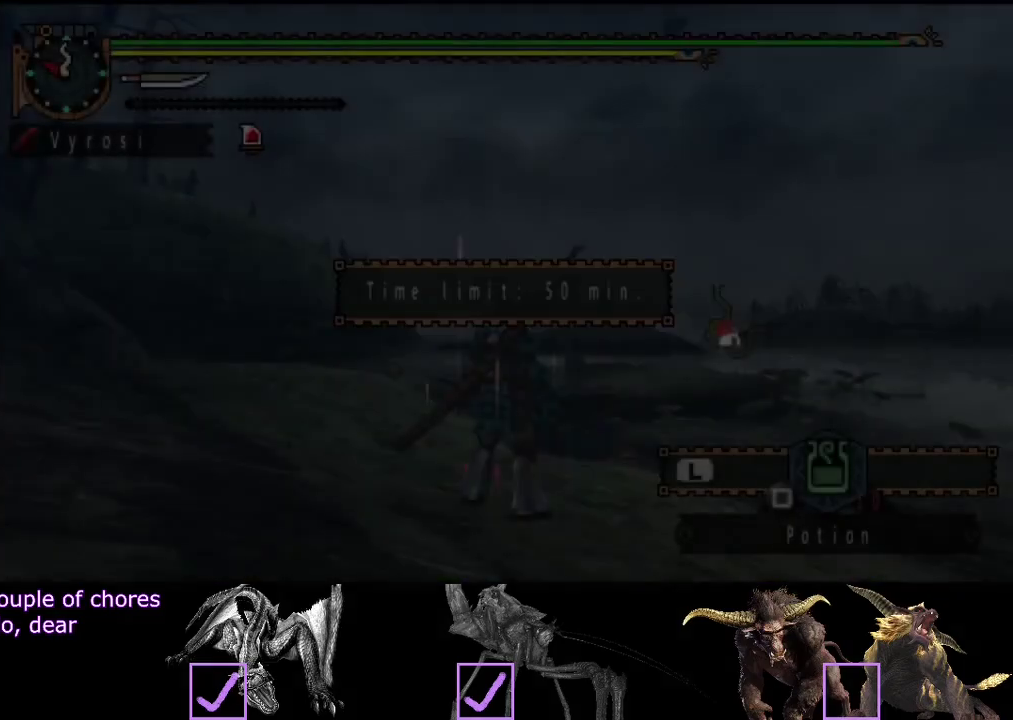
{"buttons": [], "left_stick": "center", "right_stick": "center", "events": []}
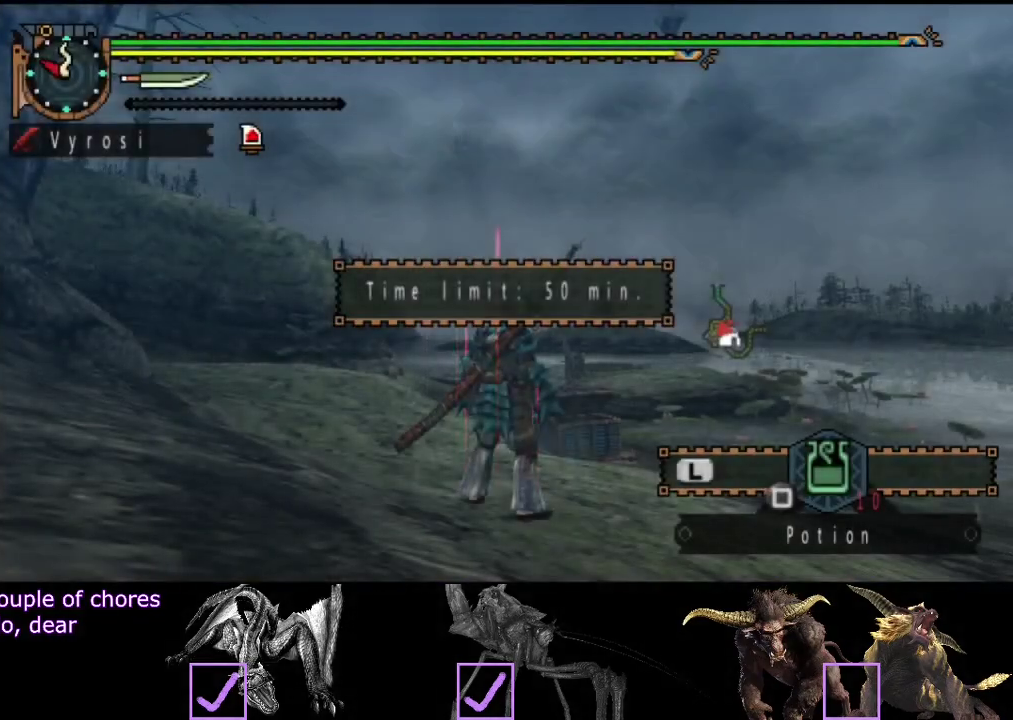
{"buttons": [], "left_stick": "center", "right_stick": "center", "events": []}
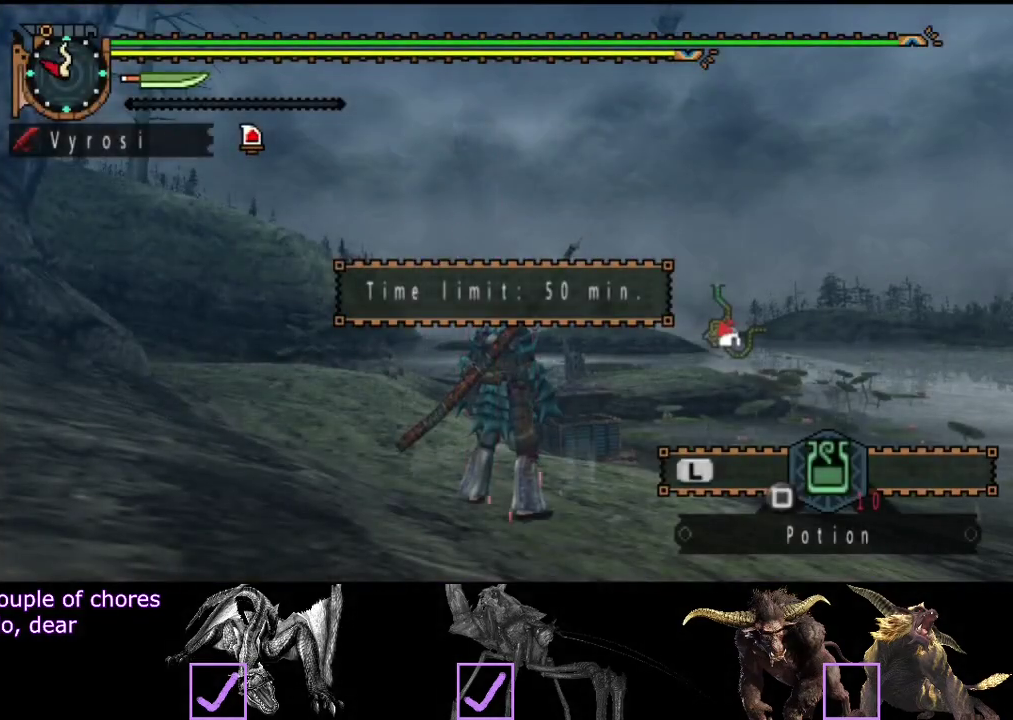
{"buttons": [], "left_stick": "up", "right_stick": "center", "events": [[283, "left_stick", "up"]]}
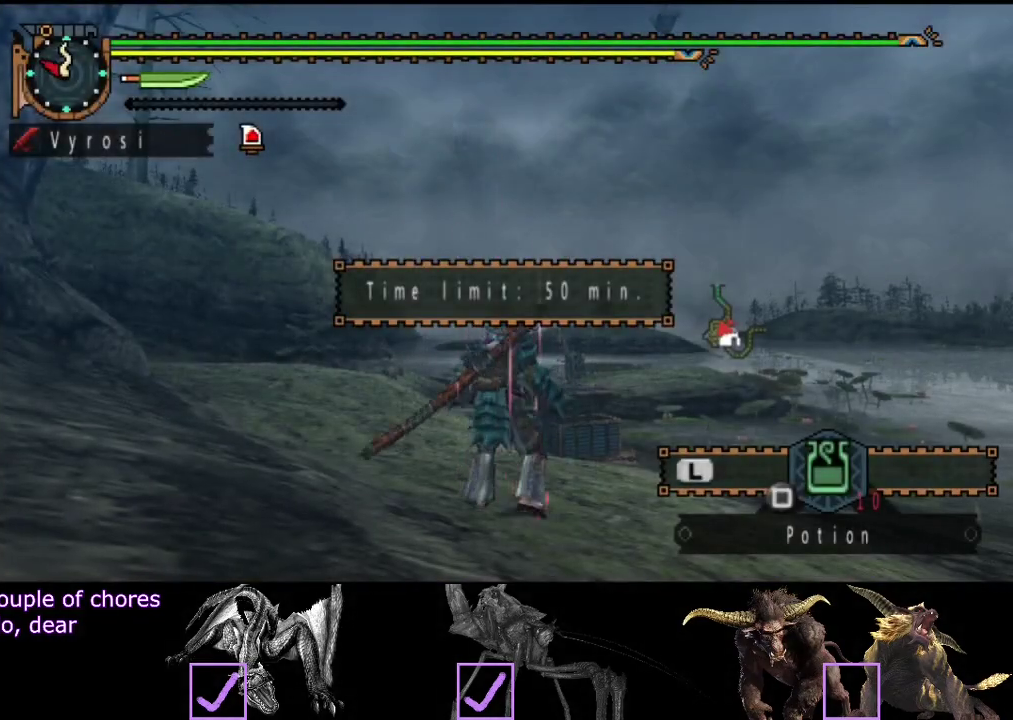
{"buttons": [], "left_stick": "down-right", "right_stick": "center", "events": [[150, "left_stick", "up-right"], [250, "left_stick", "right"], [417, "left_stick", "down-right"]]}
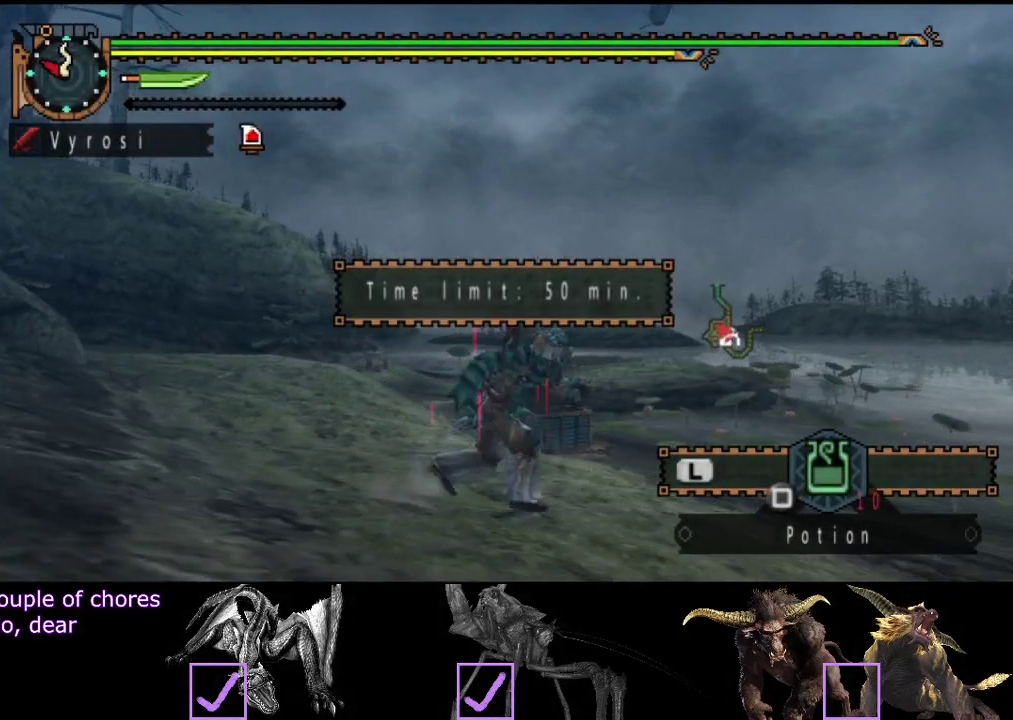
{"buttons": [], "left_stick": "up-right", "right_stick": "center", "events": [[117, "L2", "down"], [183, "left_stick", "right"], [217, "L2", "up"], [383, "left_stick", "up-right"]]}
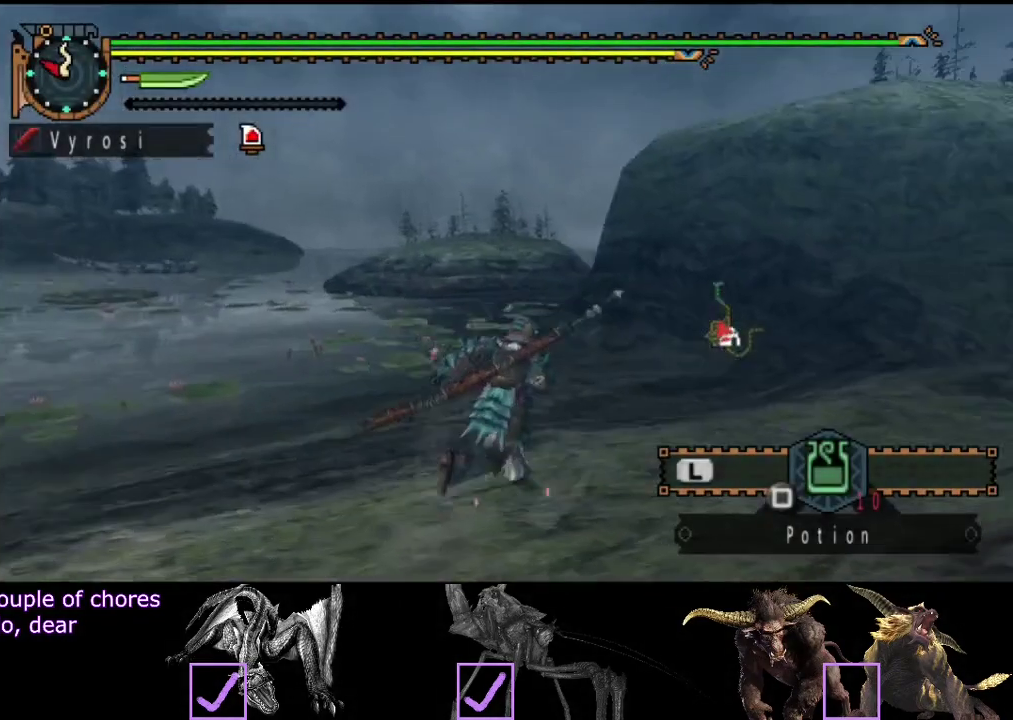
{"buttons": ["R2"], "left_stick": "up", "right_stick": "right", "events": [[367, "right_stick", "right"], [500, "R2", "down"], [500, "left_stick", "up"]]}
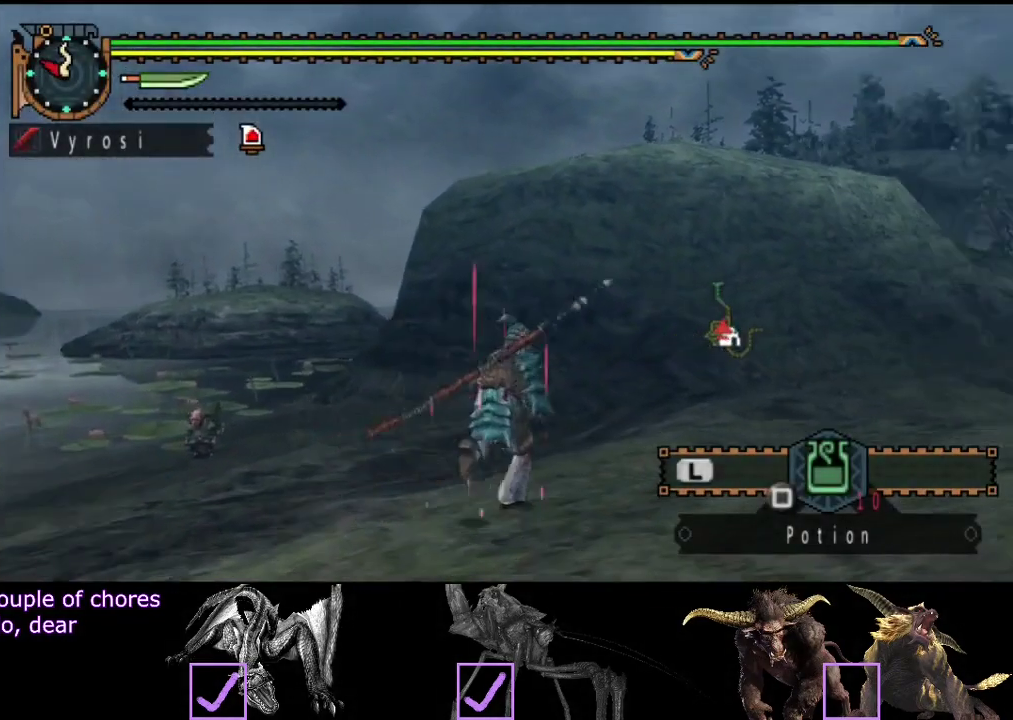
{"buttons": ["R2"], "left_stick": "up", "right_stick": "down", "events": [[33, "right_stick", "up-right"], [167, "right_stick", "center"], [467, "right_stick", "down"]]}
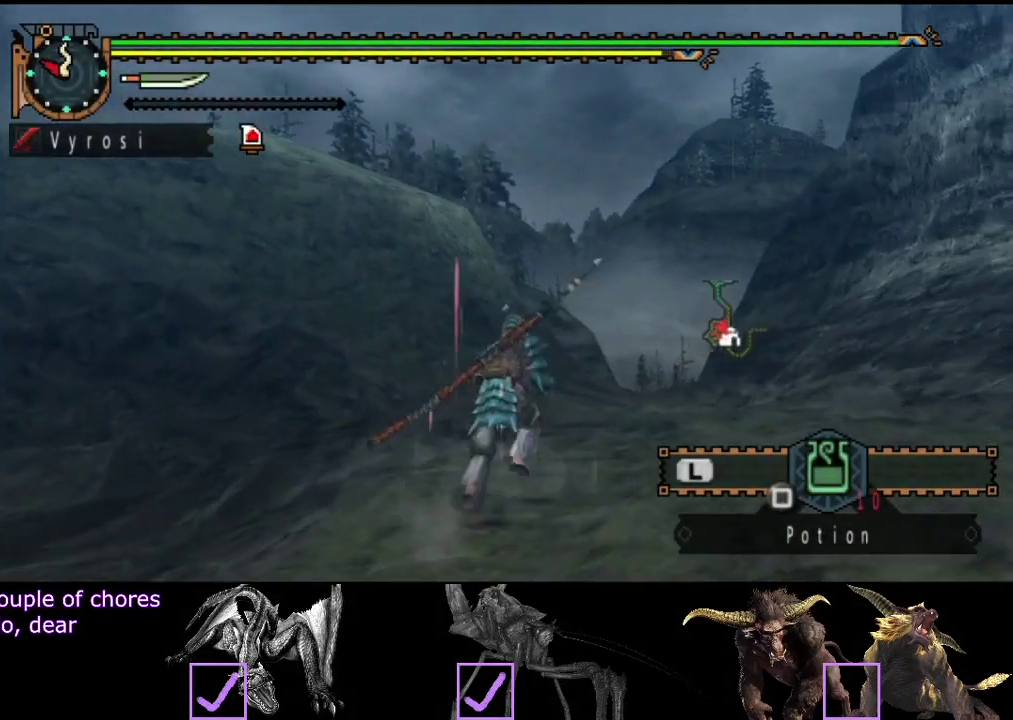
{"buttons": ["L2", "R2"], "left_stick": "up", "right_stick": "center", "events": [[167, "right_stick", "right"], [317, "right_stick", "center"], [350, "L2", "down"]]}
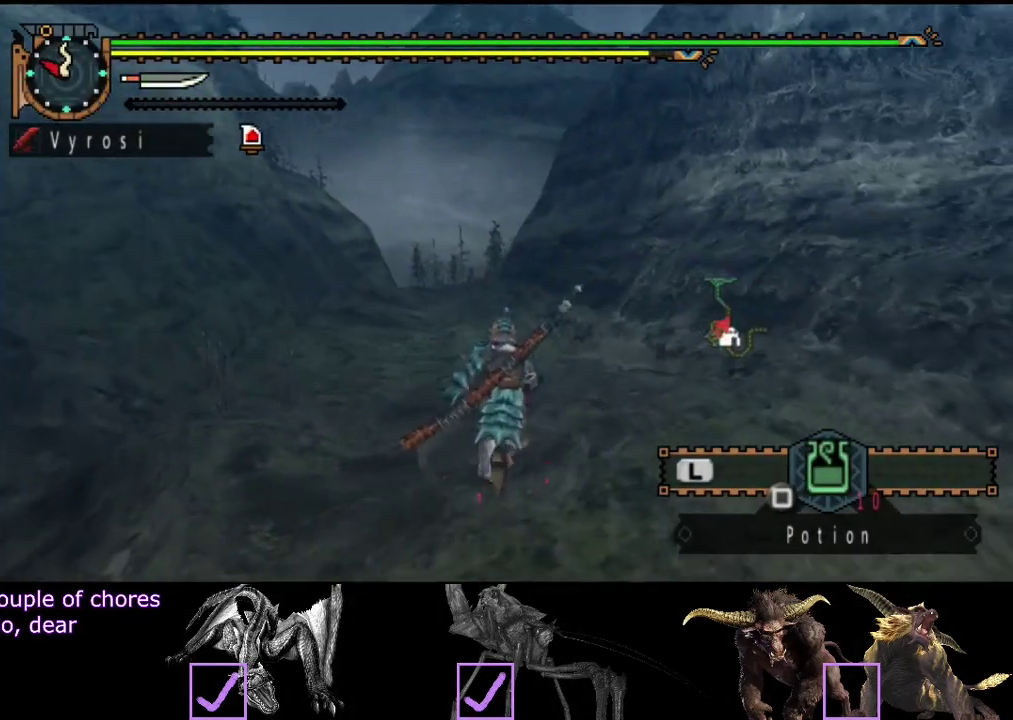
{"buttons": ["L2", "R2"], "left_stick": "up", "right_stick": "center", "events": [[50, "right_stick", "left"], [183, "right_stick", "center"]]}
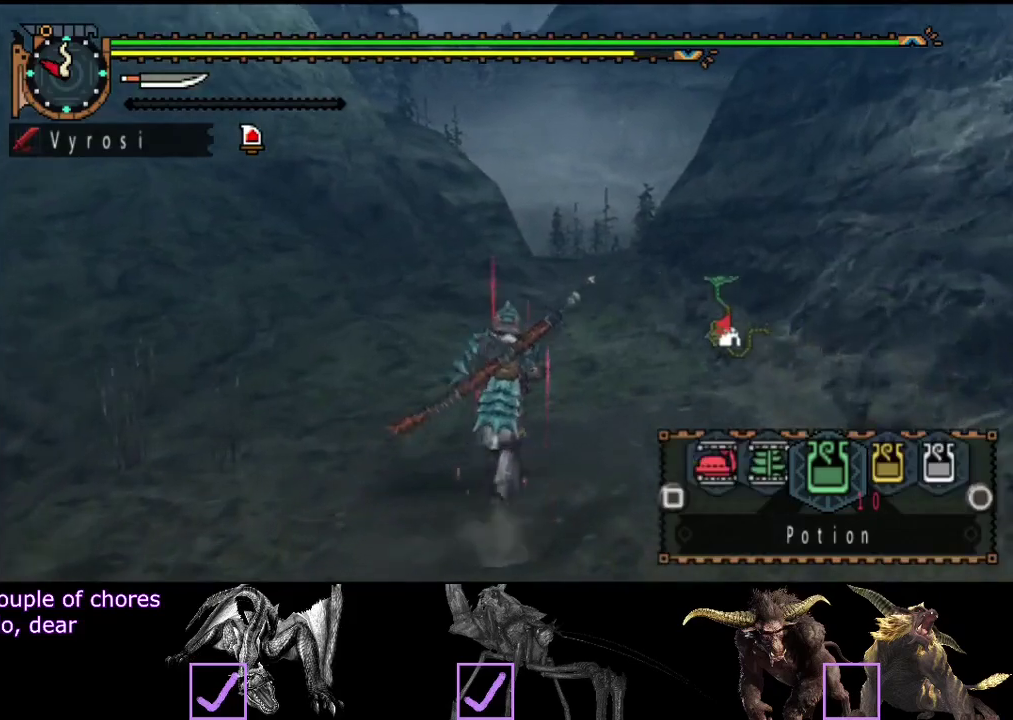
{"buttons": ["L2", "R2"], "left_stick": "up", "right_stick": "center", "events": [[250, "SQUARE", "down"], [350, "SQUARE", "up"]]}
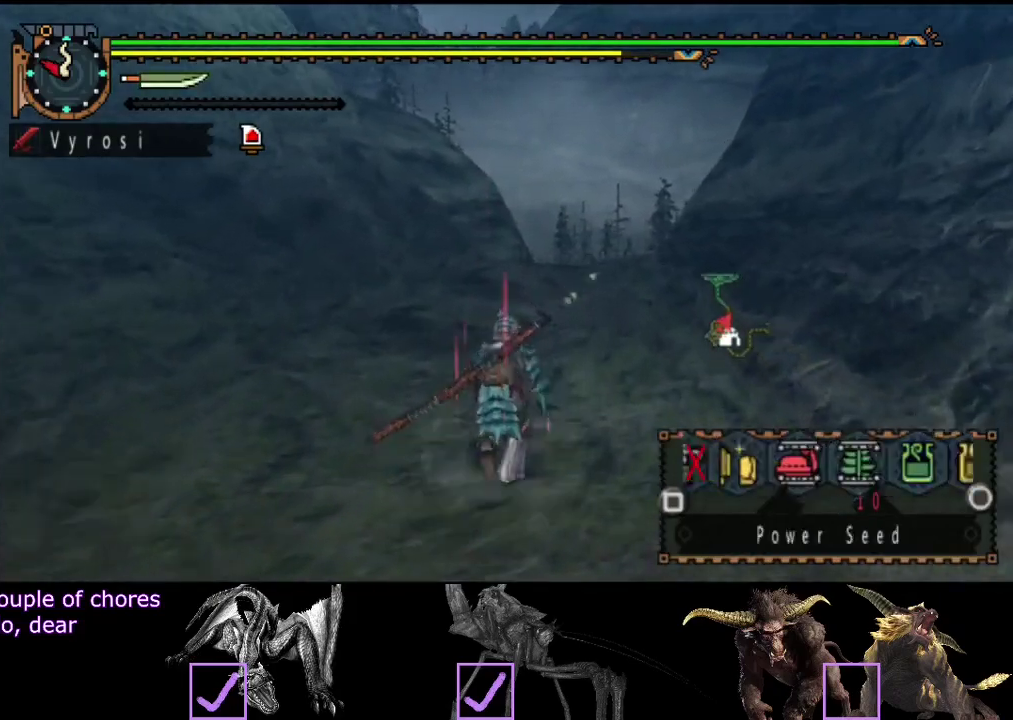
{"buttons": ["R2"], "left_stick": "up", "right_stick": "center", "events": [[50, "L2", "up"], [150, "right_stick", "right"], [250, "right_stick", "center"]]}
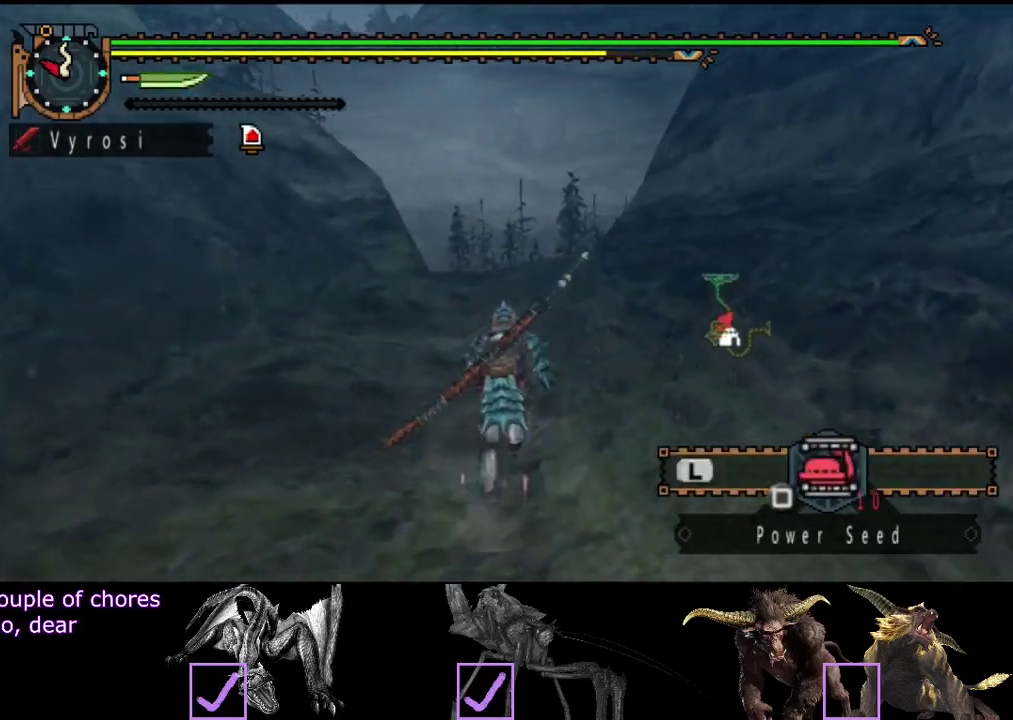
{"buttons": ["R2"], "left_stick": "up", "right_stick": "center", "events": []}
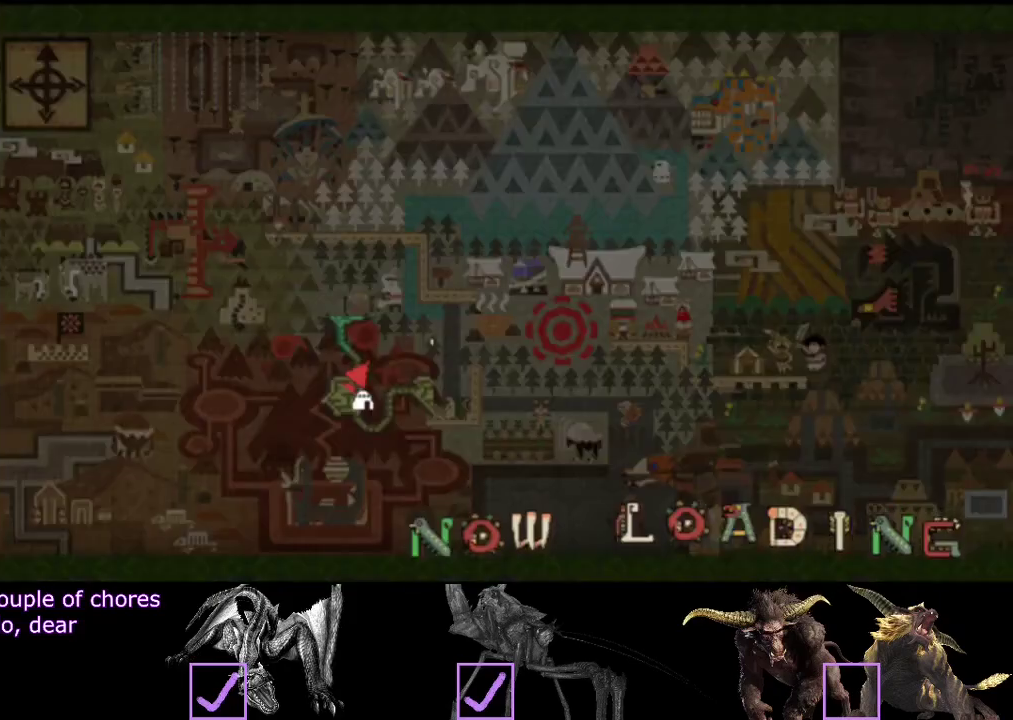
{"buttons": [], "left_stick": "up", "right_stick": "center", "events": [[333, "R2", "up"]]}
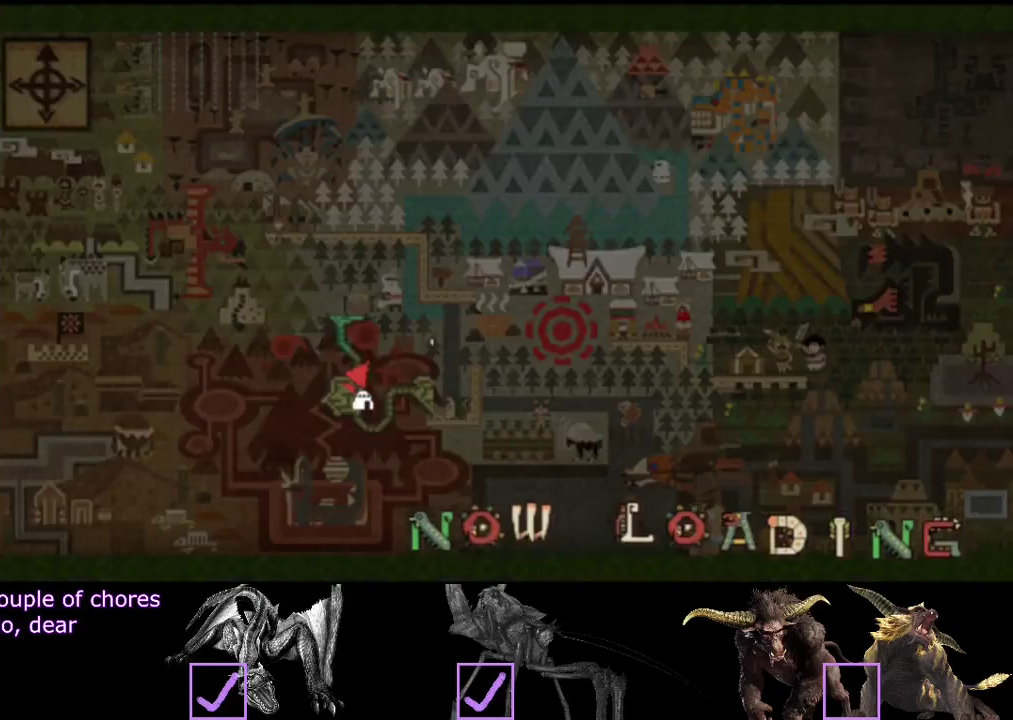
{"buttons": [], "left_stick": "up", "right_stick": "center", "events": []}
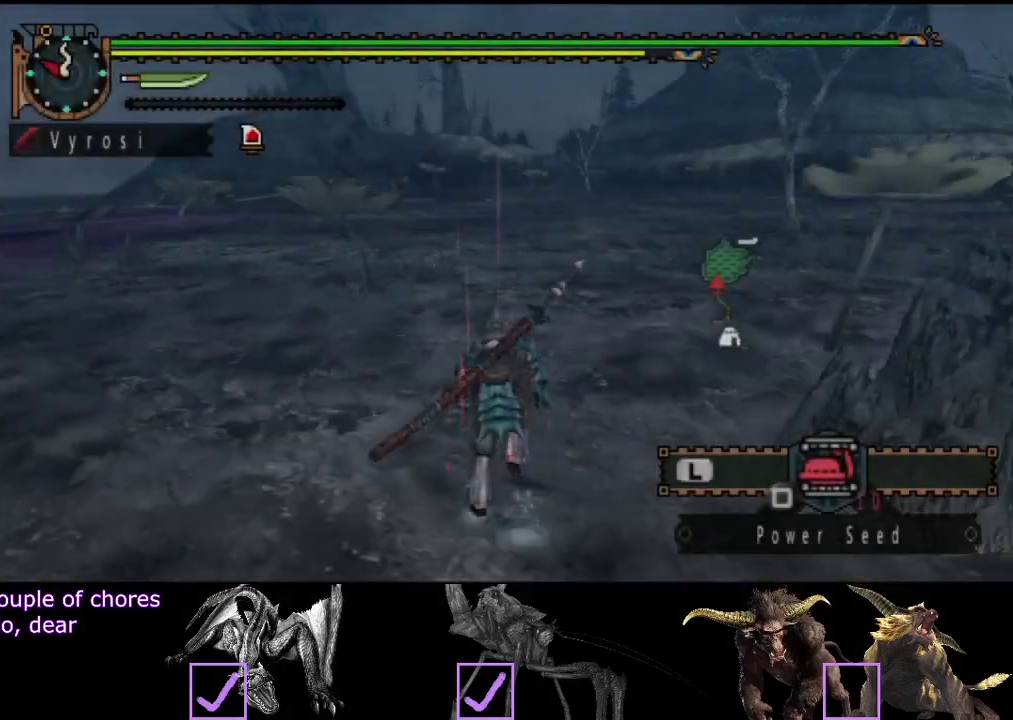
{"buttons": ["R2"], "left_stick": "up", "right_stick": "center", "events": [[283, "R2", "down"]]}
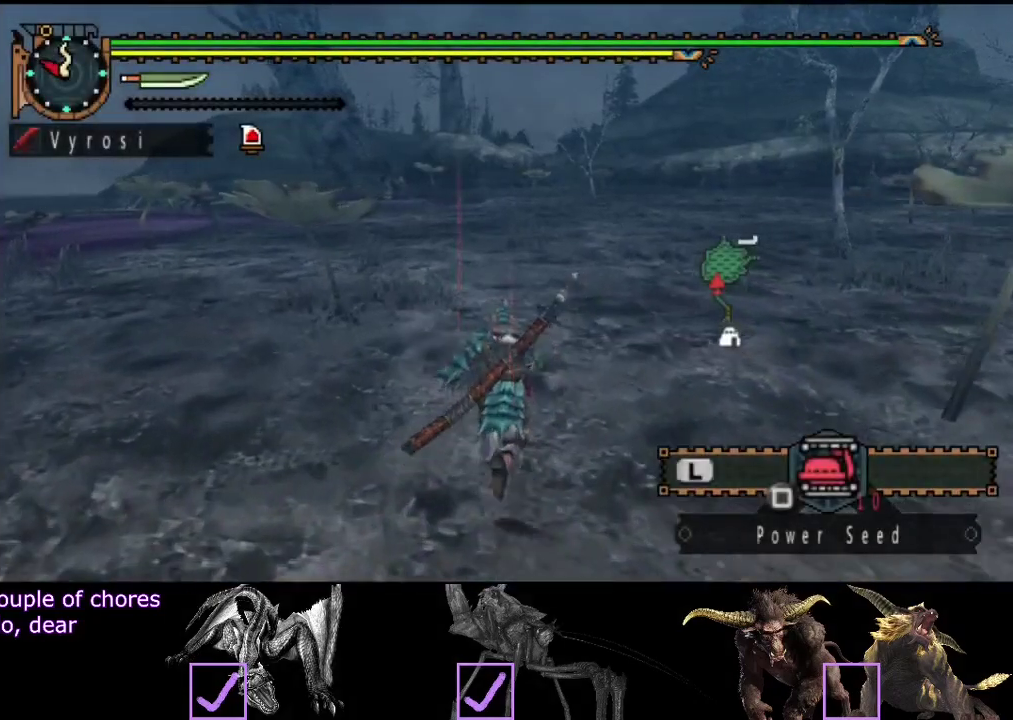
{"buttons": ["R2"], "left_stick": "up", "right_stick": "center", "events": []}
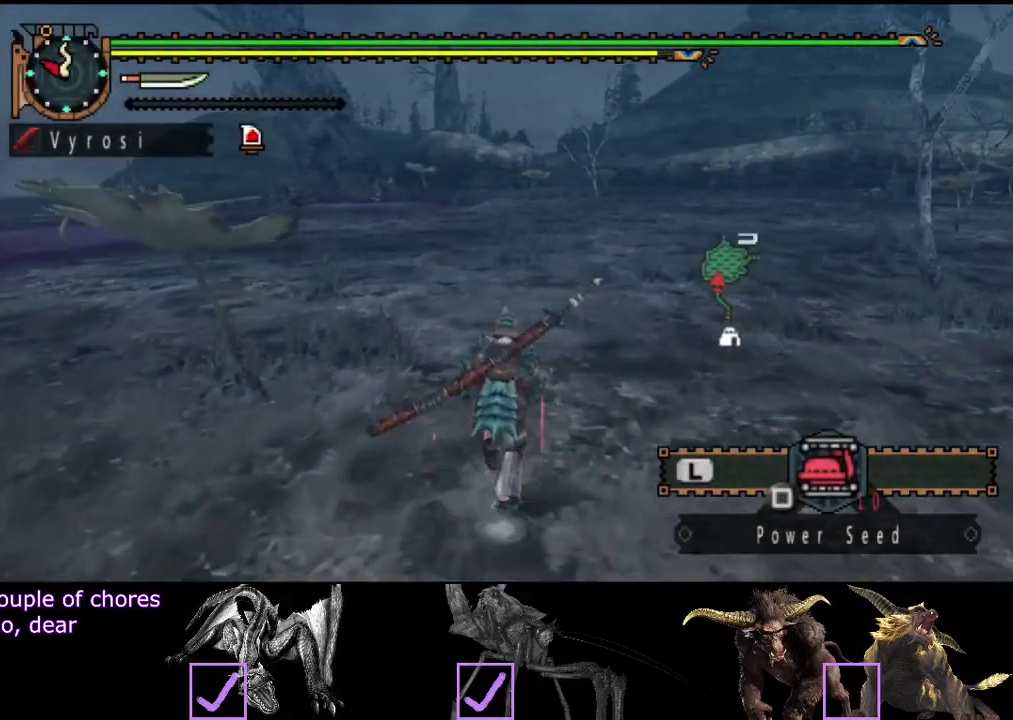
{"buttons": ["R2"], "left_stick": "up", "right_stick": "center", "events": []}